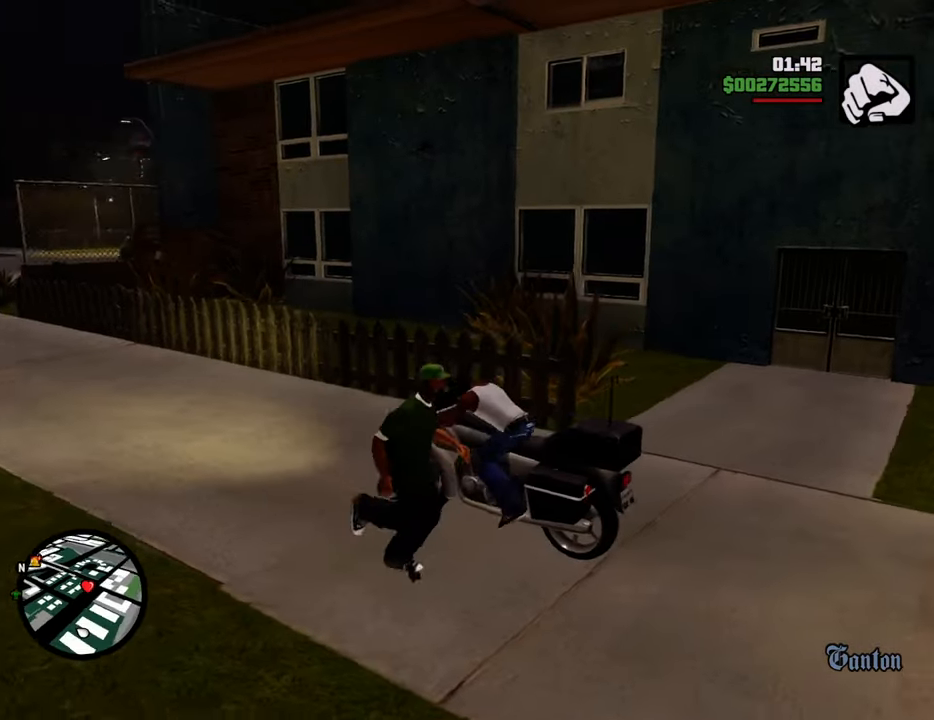
Gameplay with keyboard and mouse; each line is a JSON object with the keys and mouse buttons held at the frame after it. "events" lists presses ("down") and releases ("up") of "1", "2", "3", "4", "5", "6", "8", "a", "alt", "c", "ctrl", "d", "down", "e", "escape", "f", "f1", "f2", "f3", "g", "h", "left", "num2", "q", "r", "right", "s", "shift", "space", "t", "tab", "up", "v", "w", "x", "z", "mouse_left", "mouse_middle", "mouse_right", "mouse_wheel_up" and "mouse_wheel_down" between this image and that frame as [ms after this image, input, new state], when the widget could be followed in between. "mouse_left", "mouse_middle", "mouse_right", "mouse_wheel_up", "mouse_wheel_down" = the "left", "middle", "right", "wheel_up", "wheel_down" buttons of the "mouse" list. No other keys are recorded. Mouse movement is not recorded.
{"keys": ["w"], "mouse": [], "events": [[33, "d", "up"], [33, "w", "down"]]}
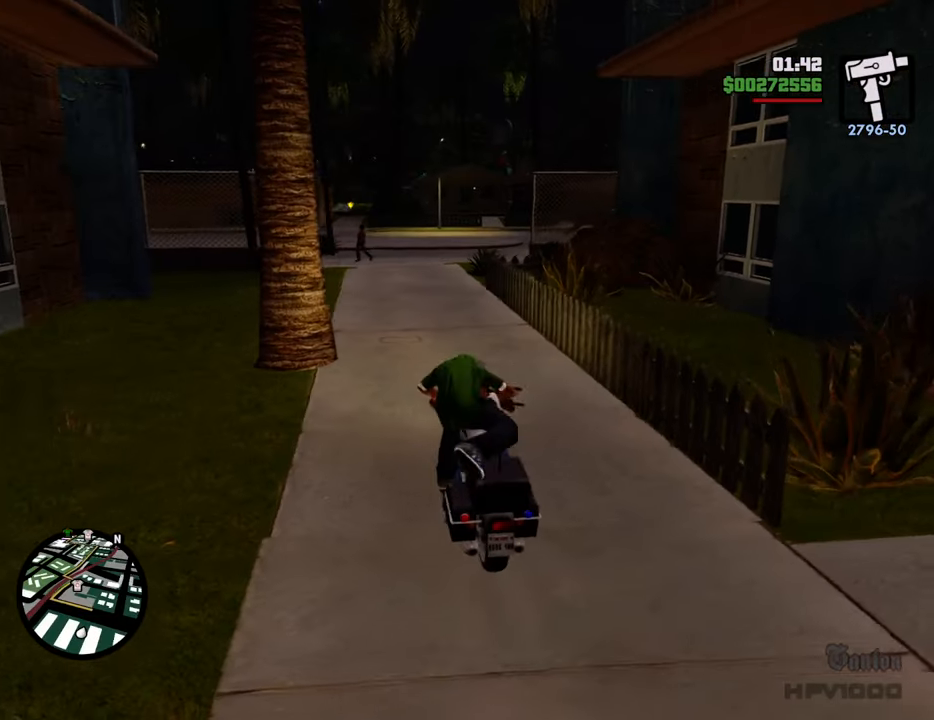
{"keys": ["d", "w"], "mouse": [], "events": [[384, "d", "down"]]}
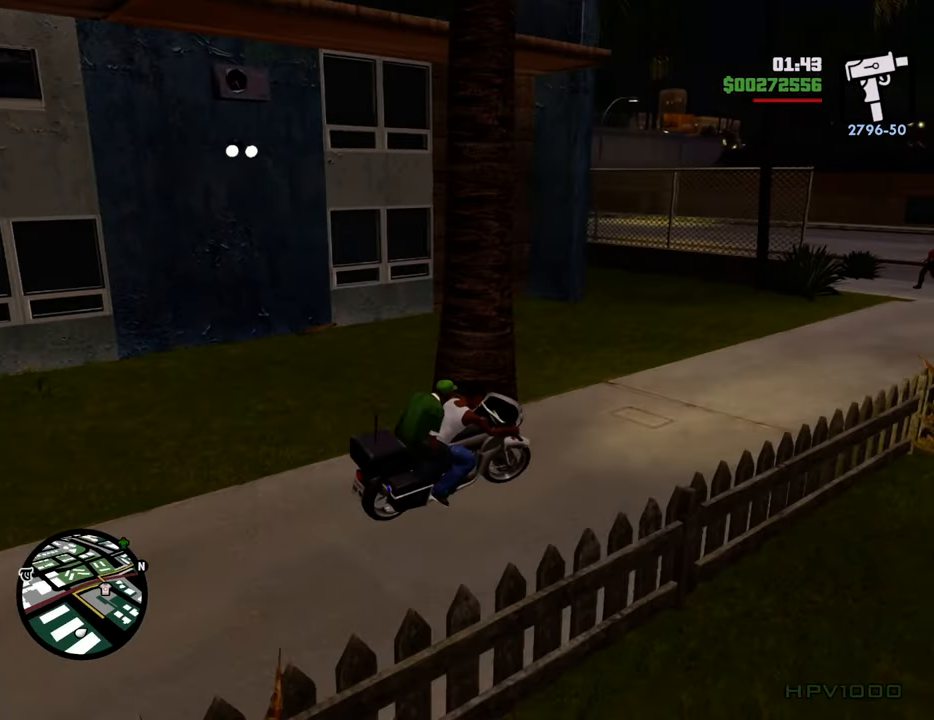
{"keys": ["a", "w"], "mouse": [], "events": [[17, "d", "up"], [200, "a", "down"]]}
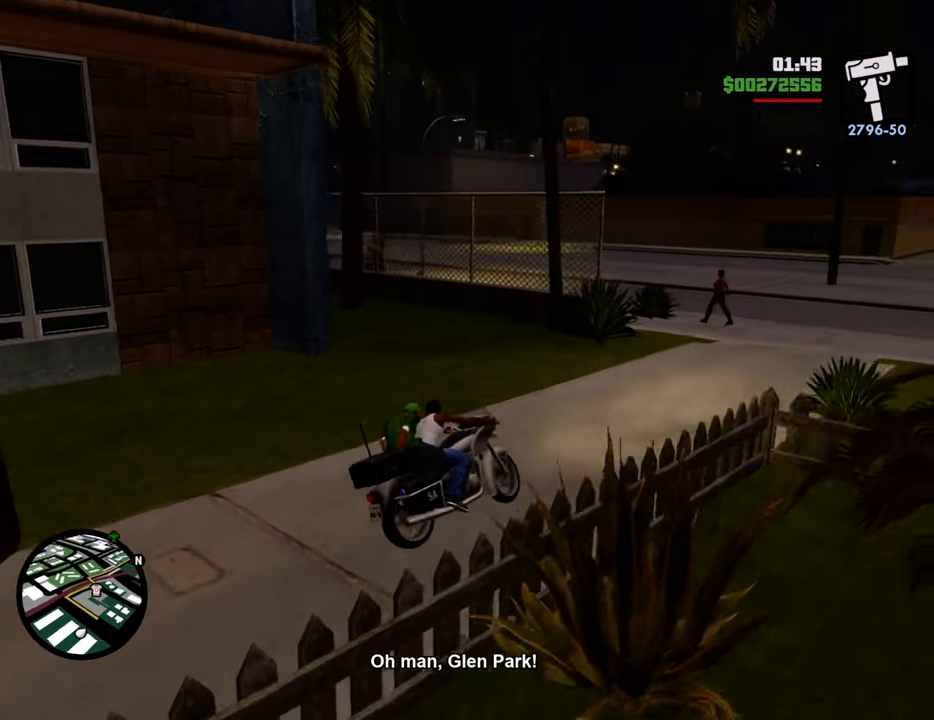
{"keys": ["a", "w"], "mouse": [], "events": [[33, "a", "up"], [317, "a", "down"]]}
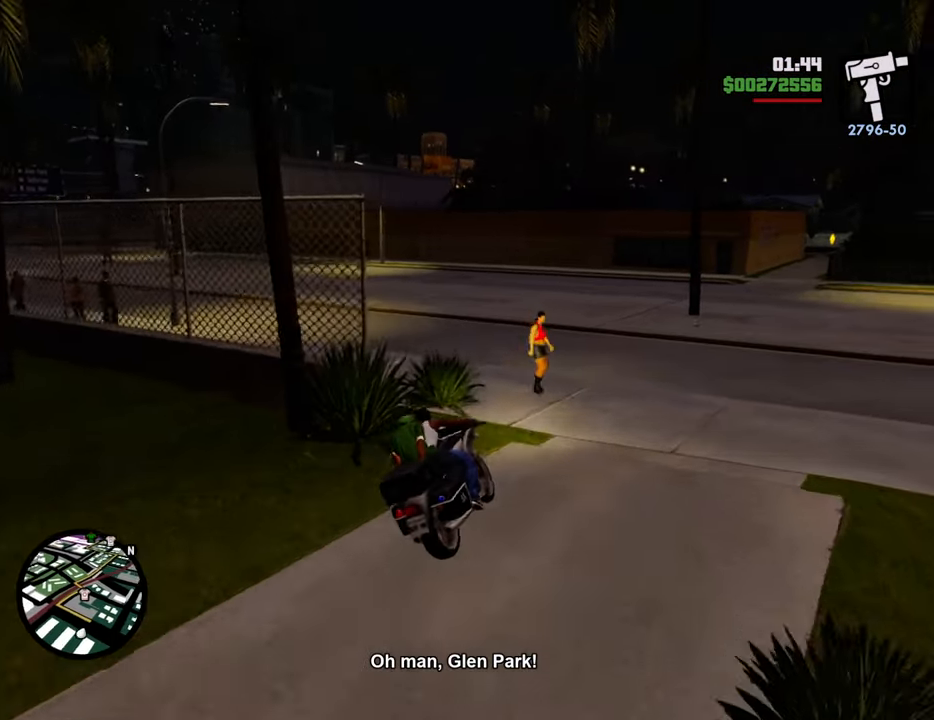
{"keys": ["a", "w"], "mouse": [], "events": []}
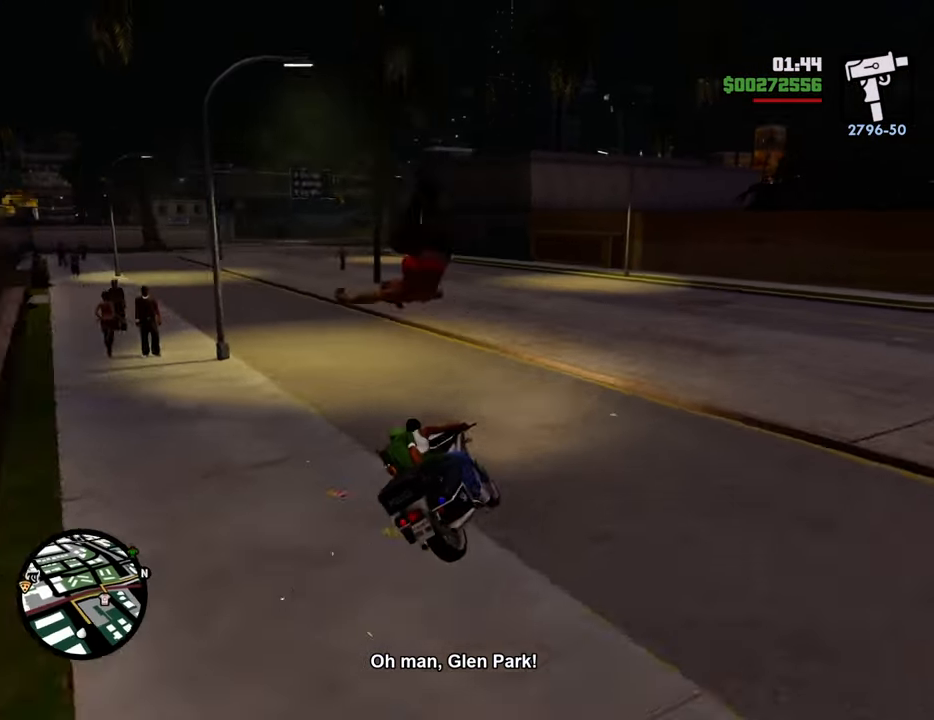
{"keys": ["a", "w"], "mouse": [], "events": []}
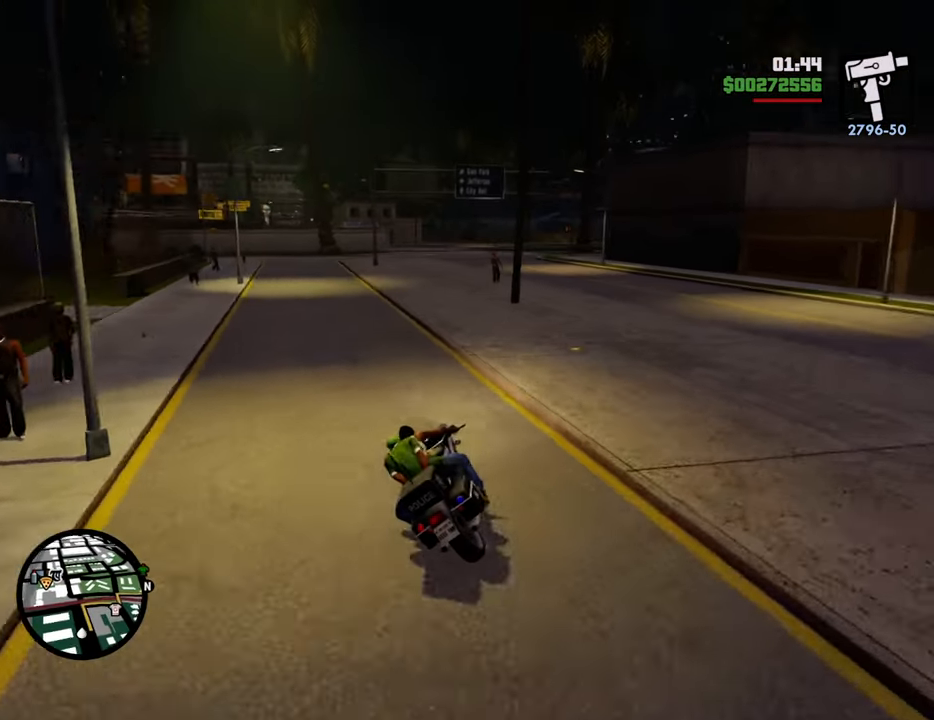
{"keys": ["5", "d", "w"], "mouse": [], "events": [[34, "a", "up"], [218, "5", "down"], [485, "d", "down"]]}
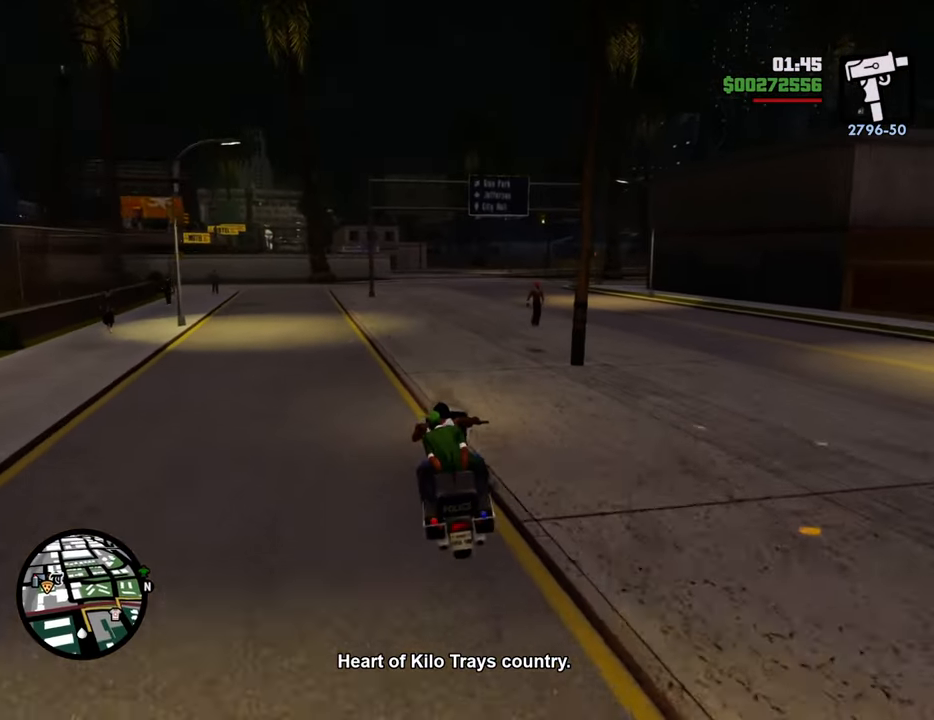
{"keys": ["2", "w"], "mouse": [], "events": [[83, "d", "up"], [317, "5", "up"], [451, "2", "down"]]}
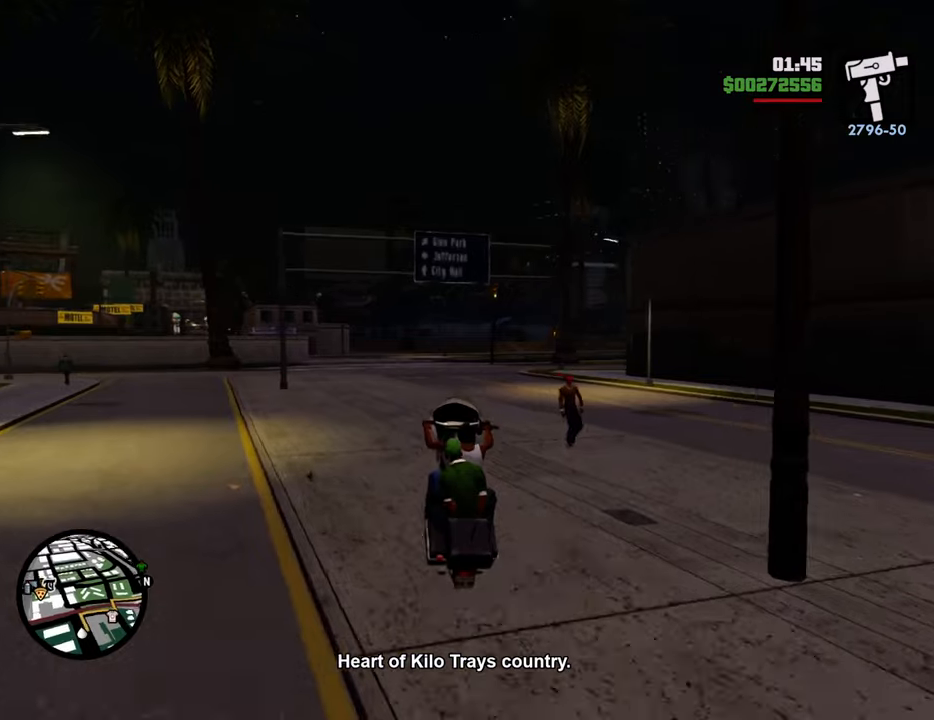
{"keys": ["d", "w"], "mouse": [], "events": [[234, "2", "up"], [468, "d", "down"]]}
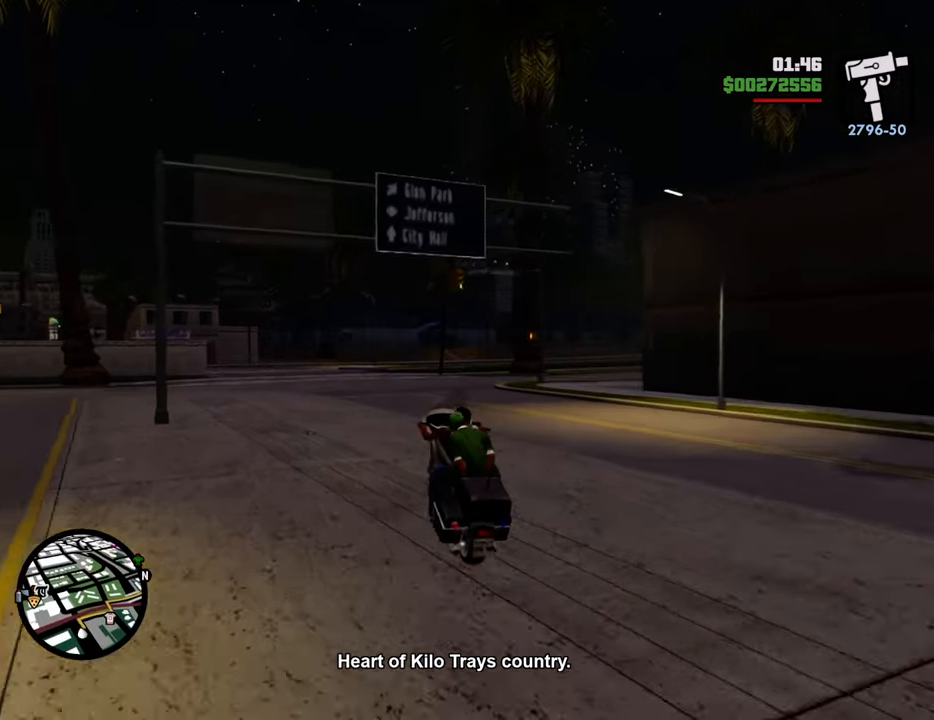
{"keys": ["d", "w"], "mouse": [], "events": []}
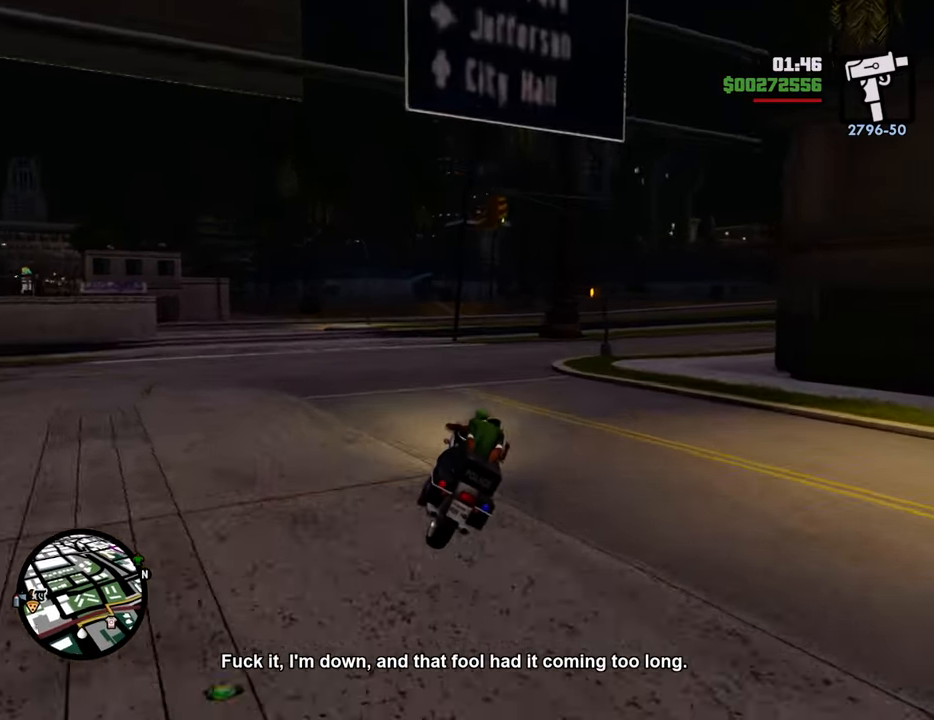
{"keys": ["d", "w"], "mouse": [], "events": [[217, "d", "up"], [317, "d", "down"]]}
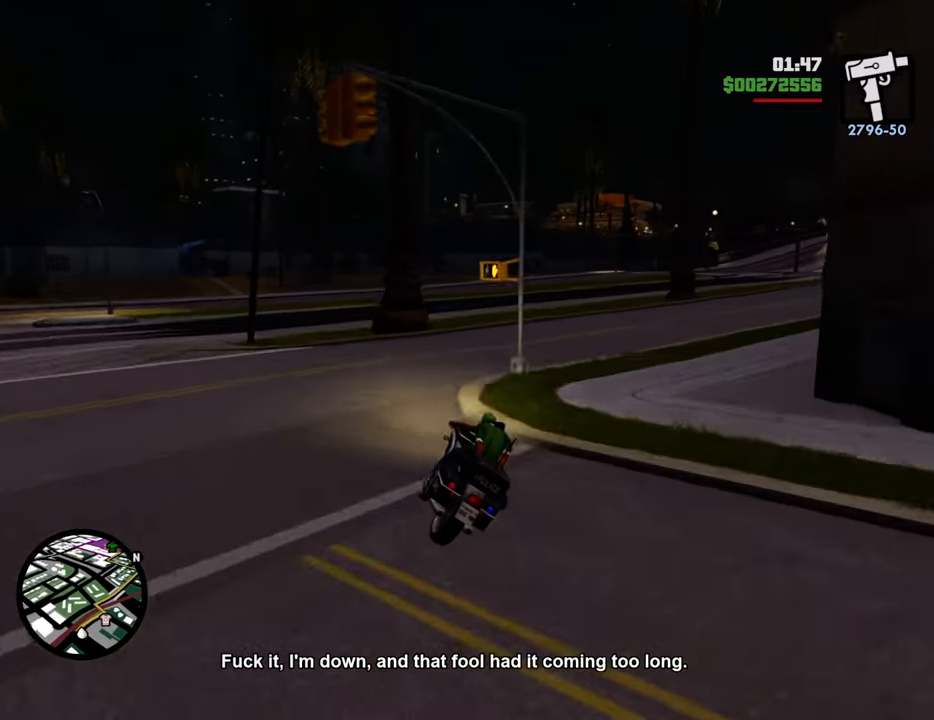
{"keys": ["w"], "mouse": [], "events": [[150, "d", "up"], [301, "d", "down"], [485, "d", "up"]]}
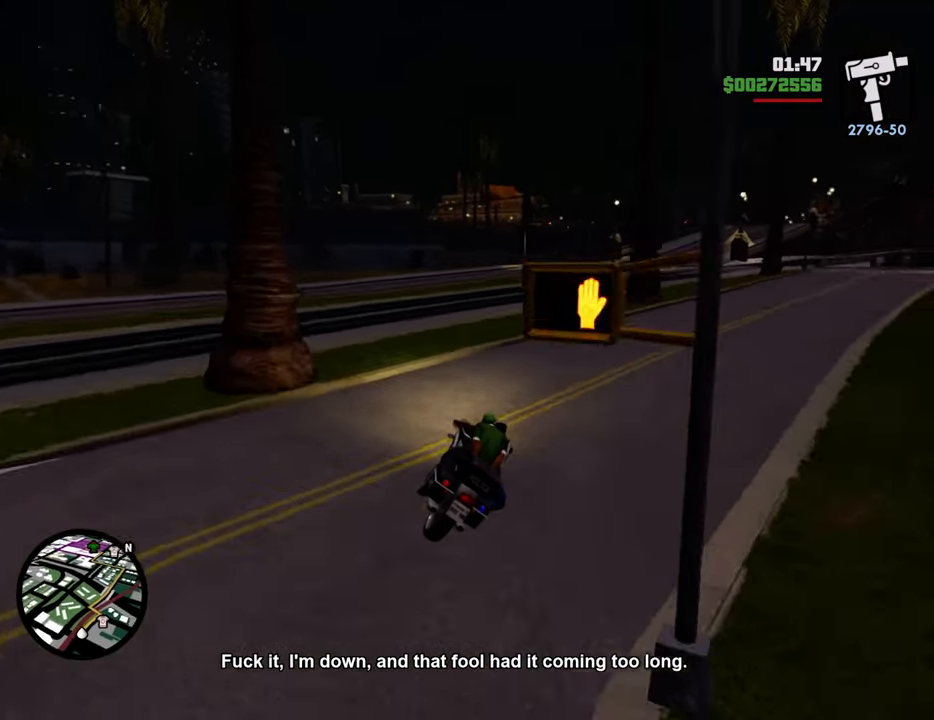
{"keys": ["d", "w"], "mouse": [], "events": [[134, "d", "down"], [268, "d", "up"], [368, "d", "down"]]}
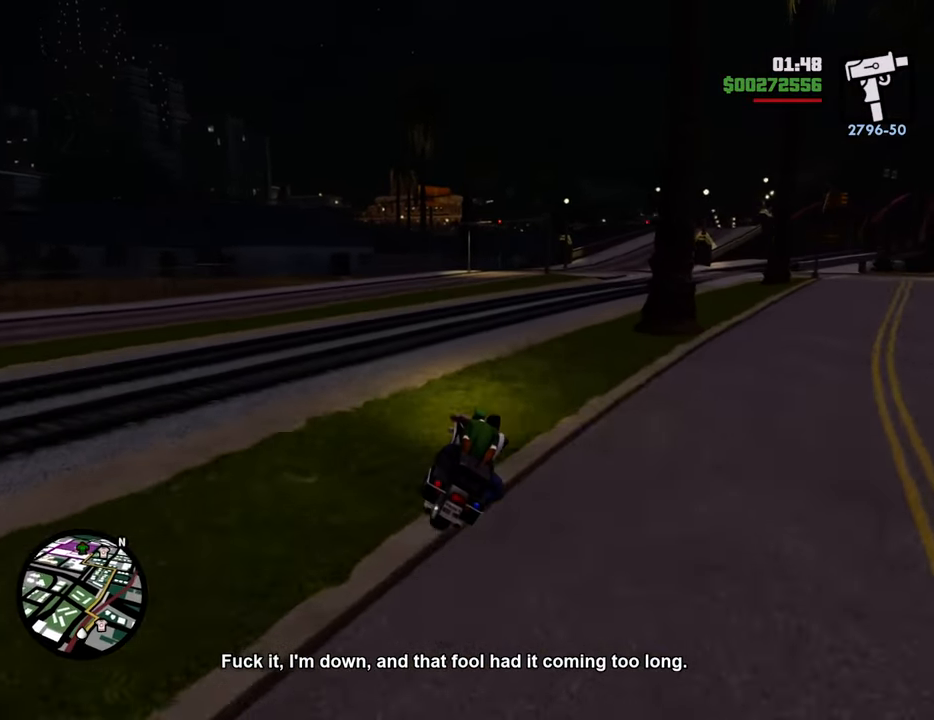
{"keys": ["d", "w"], "mouse": [], "events": [[101, "d", "up"], [184, "d", "down"], [335, "d", "up"], [468, "d", "down"]]}
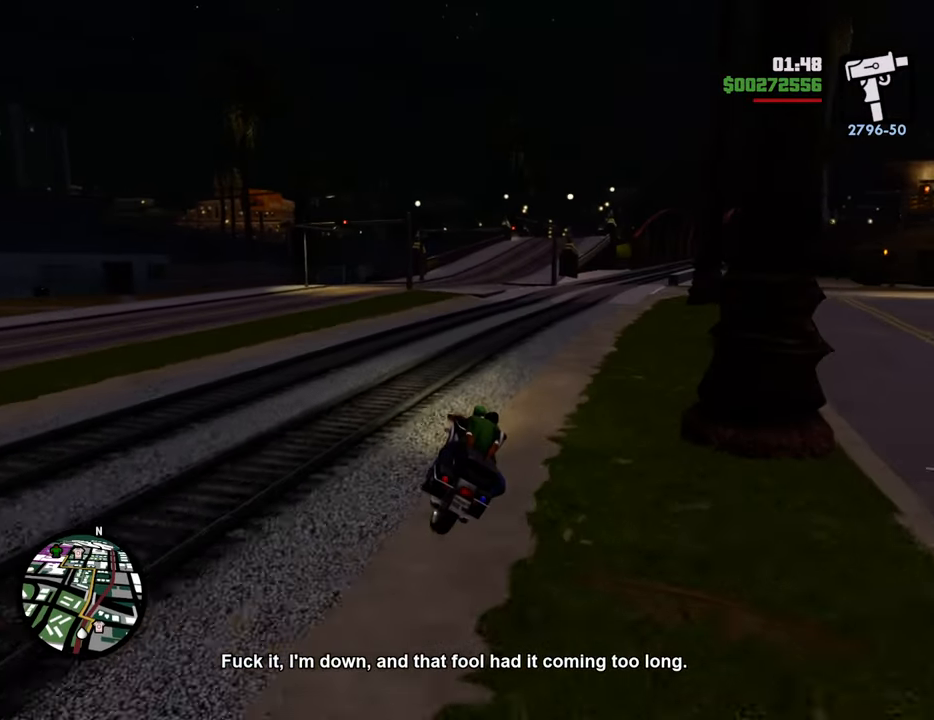
{"keys": ["5", "w"], "mouse": [], "events": [[66, "d", "up"], [117, "5", "down"]]}
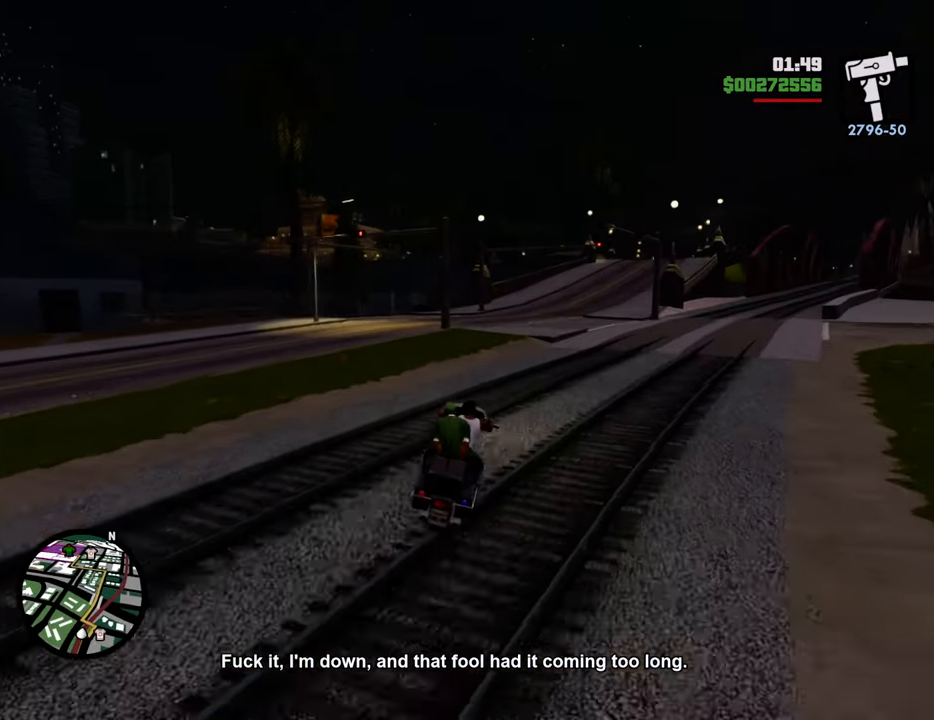
{"keys": ["w"], "mouse": [], "events": [[133, "d", "down"], [167, "d", "up"], [267, "5", "up"]]}
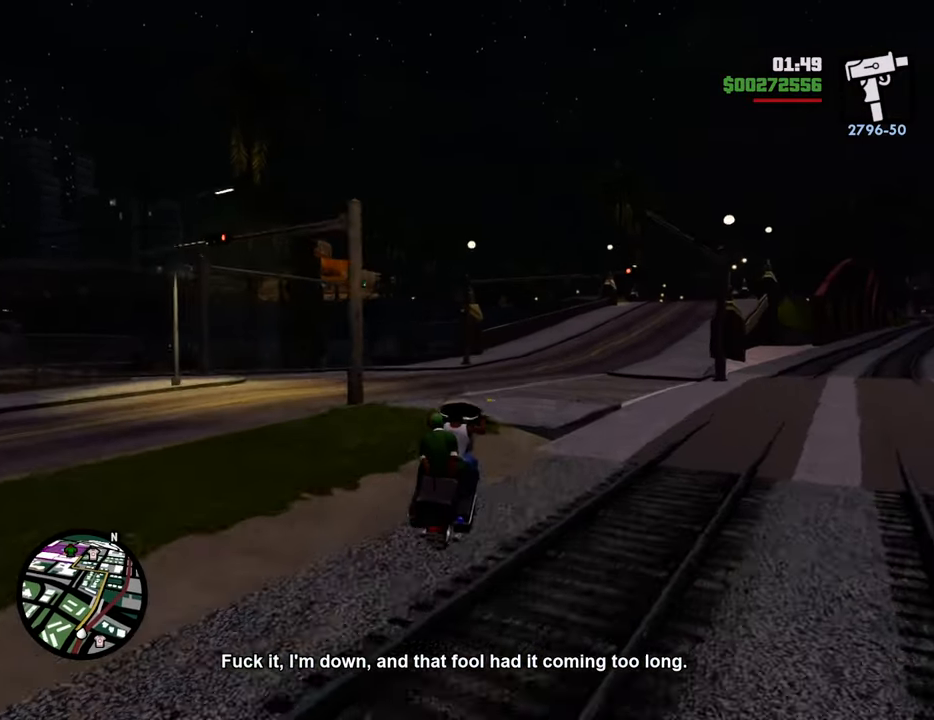
{"keys": ["d", "w"], "mouse": [], "events": [[100, "d", "down"], [284, "d", "up"], [468, "d", "down"]]}
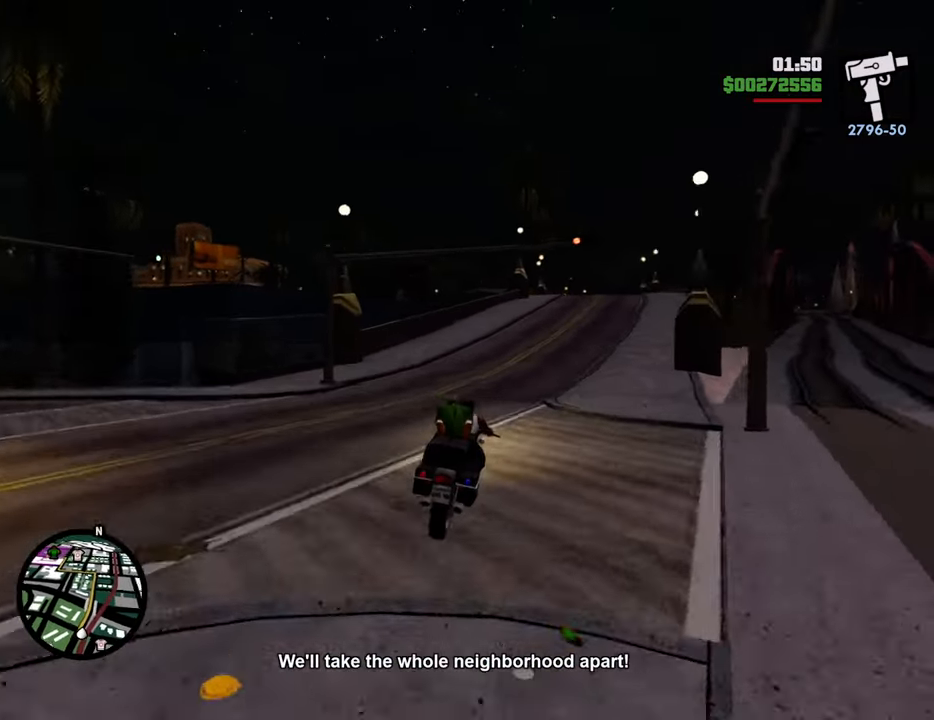
{"keys": ["5", "d", "w"], "mouse": [], "events": [[67, "d", "up"], [150, "5", "down"], [200, "d", "down"], [251, "d", "up"], [384, "d", "down"]]}
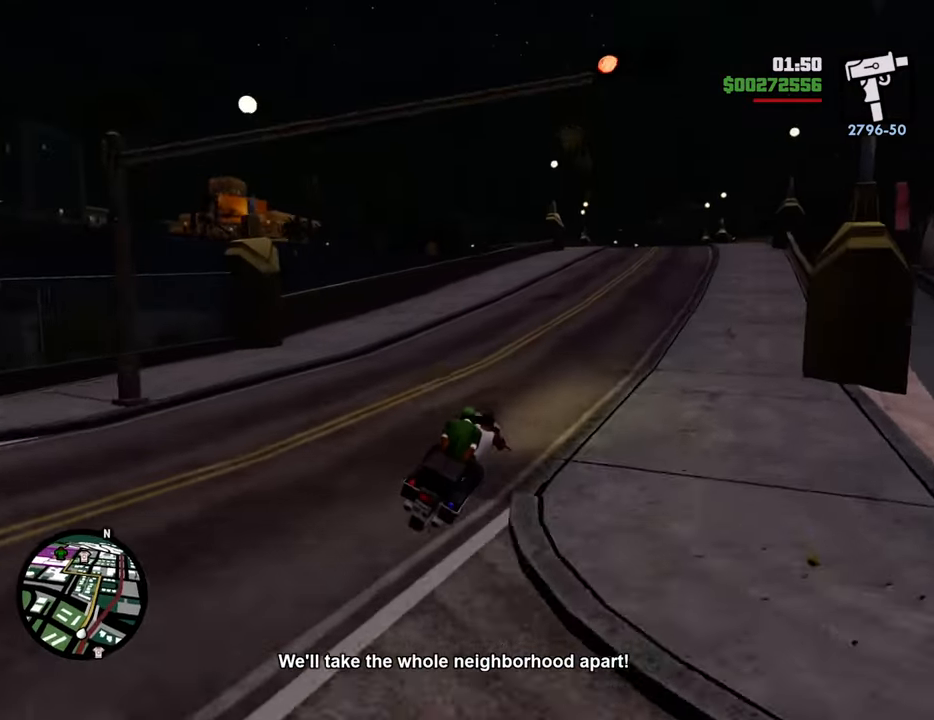
{"keys": ["5", "w"], "mouse": [], "events": [[34, "d", "up"]]}
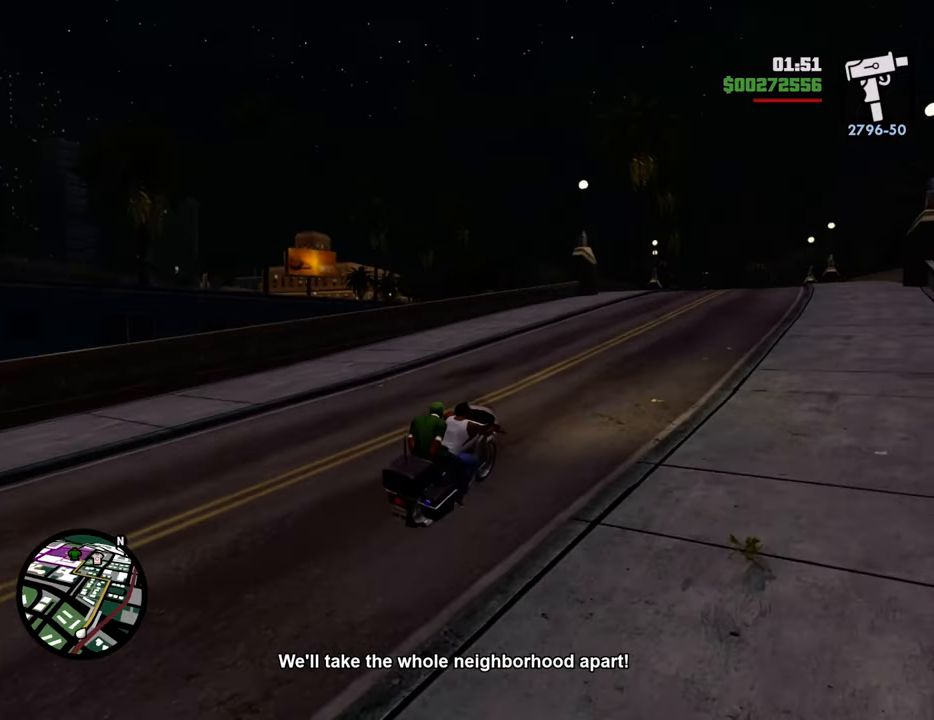
{"keys": ["5", "w"], "mouse": [], "events": [[284, "a", "down"], [384, "a", "up"]]}
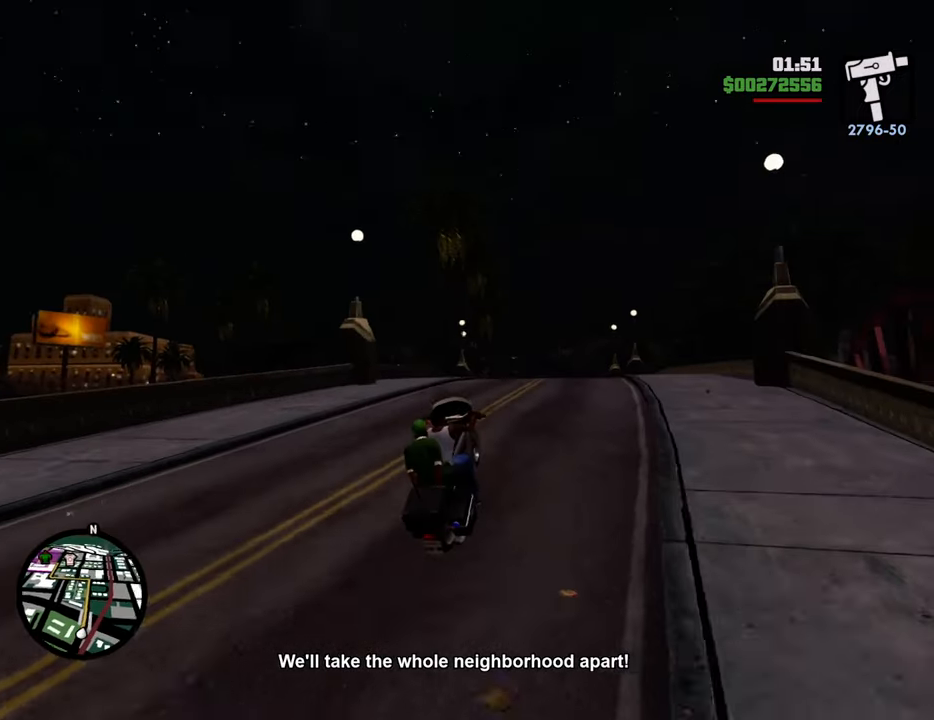
{"keys": ["w"], "mouse": [], "events": [[67, "5", "up"]]}
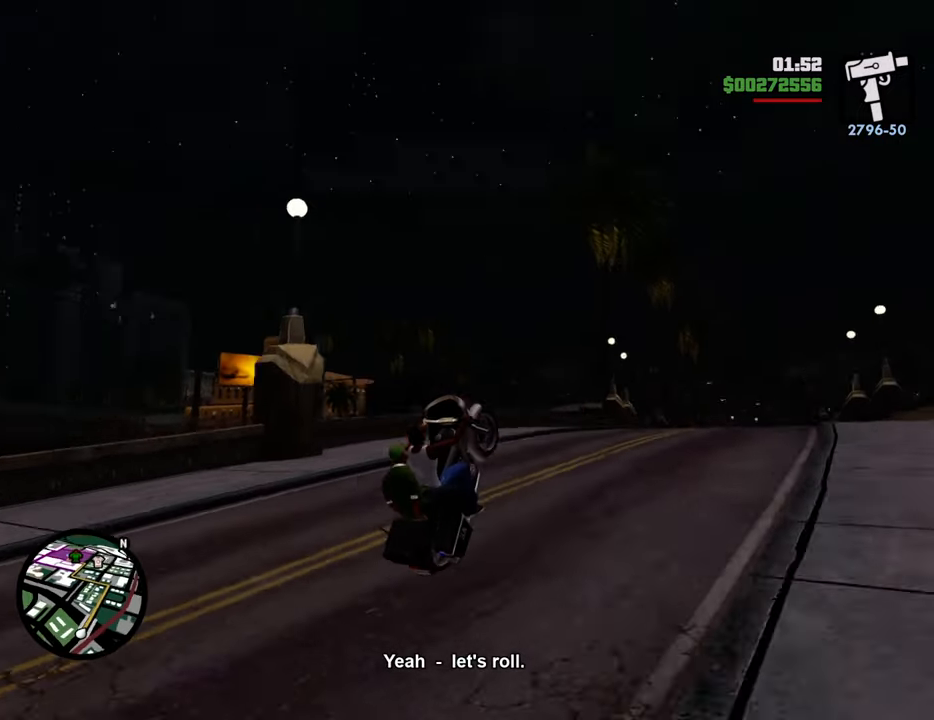
{"keys": ["2", "w"], "mouse": [], "events": [[201, "2", "down"]]}
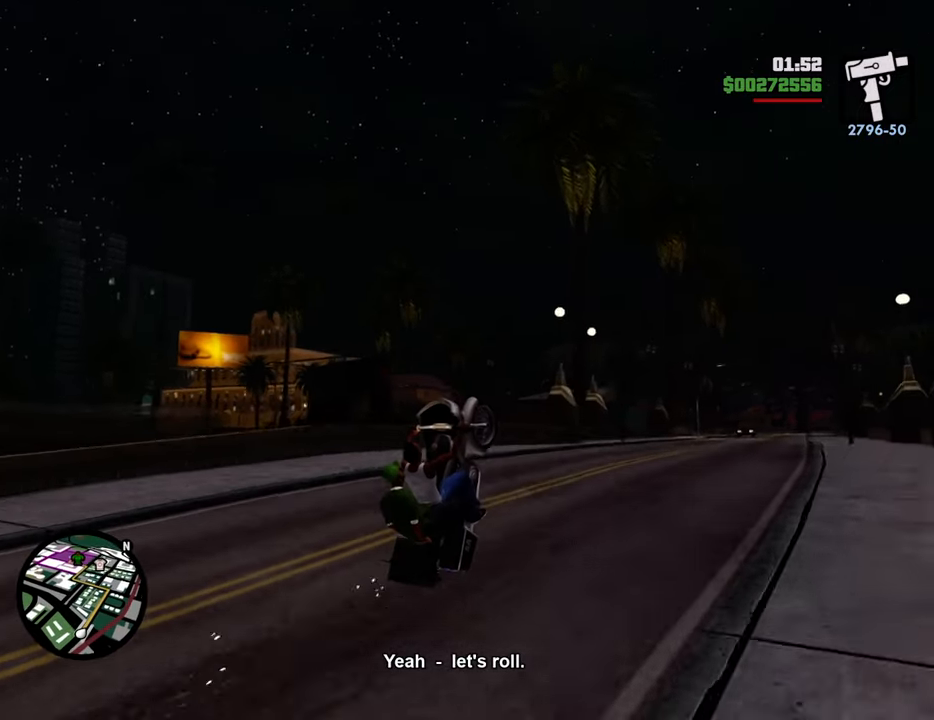
{"keys": ["2"], "mouse": [], "events": [[401, "w", "up"]]}
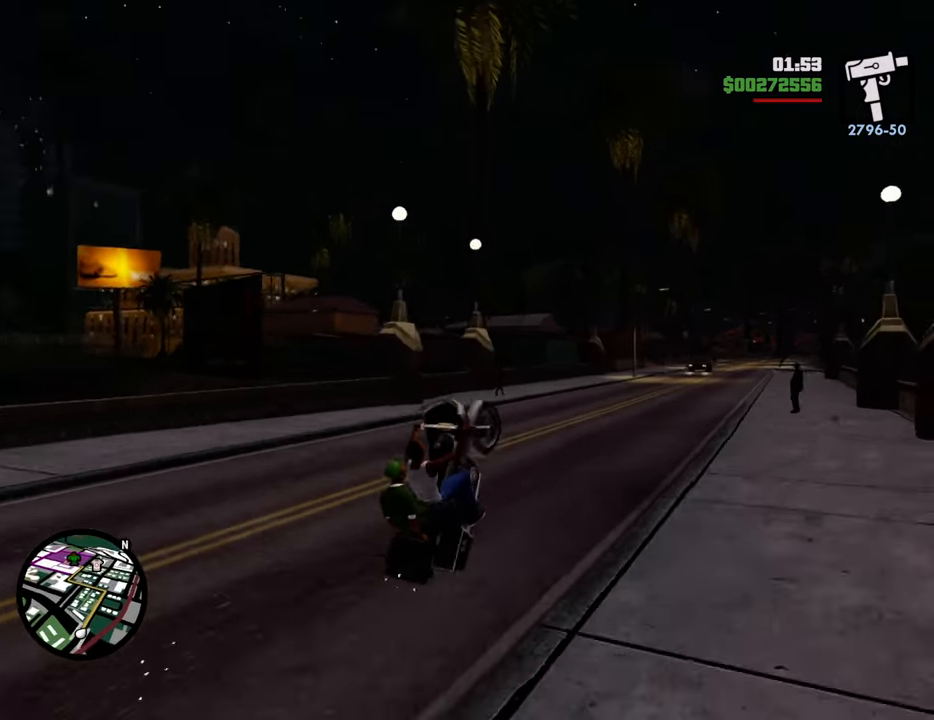
{"keys": ["a", "w"], "mouse": [], "events": [[183, "w", "down"], [284, "a", "down"], [467, "2", "up"]]}
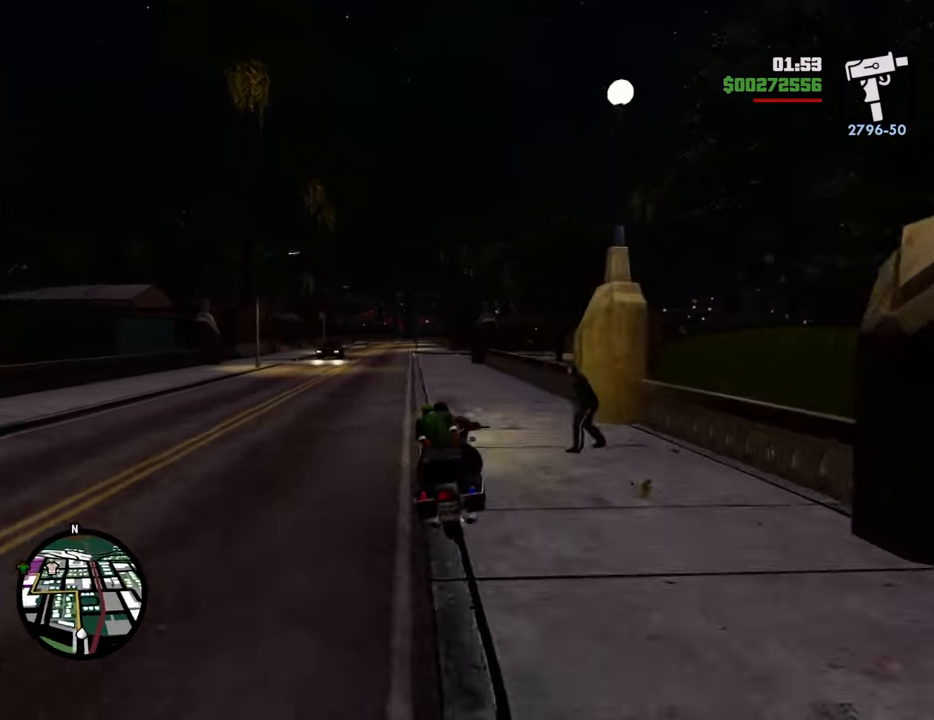
{"keys": ["w"], "mouse": [], "events": [[67, "a", "up"]]}
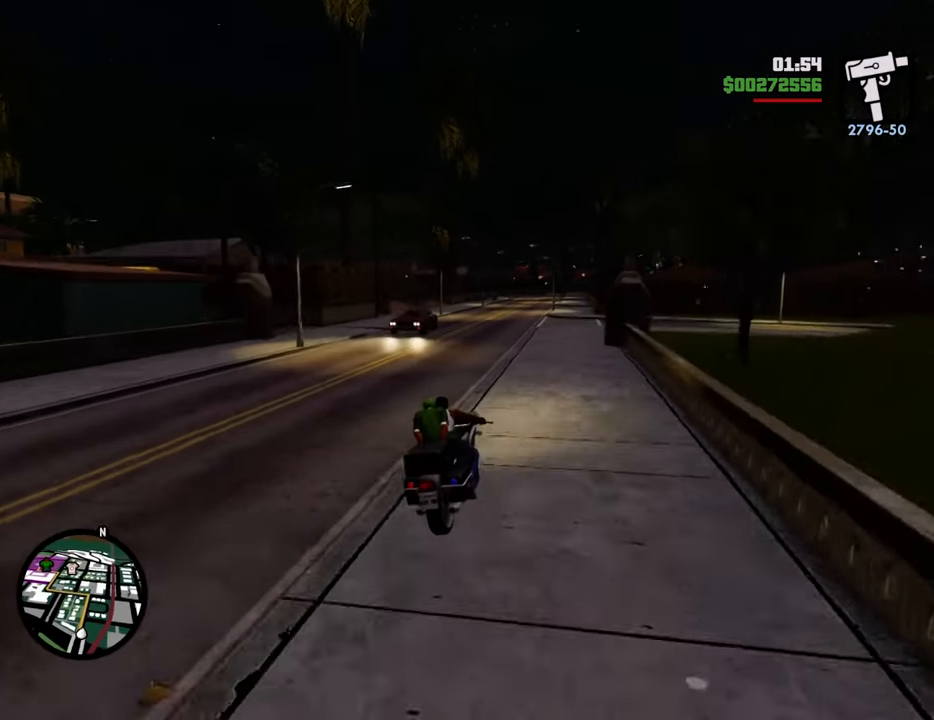
{"keys": ["w"], "mouse": [], "events": []}
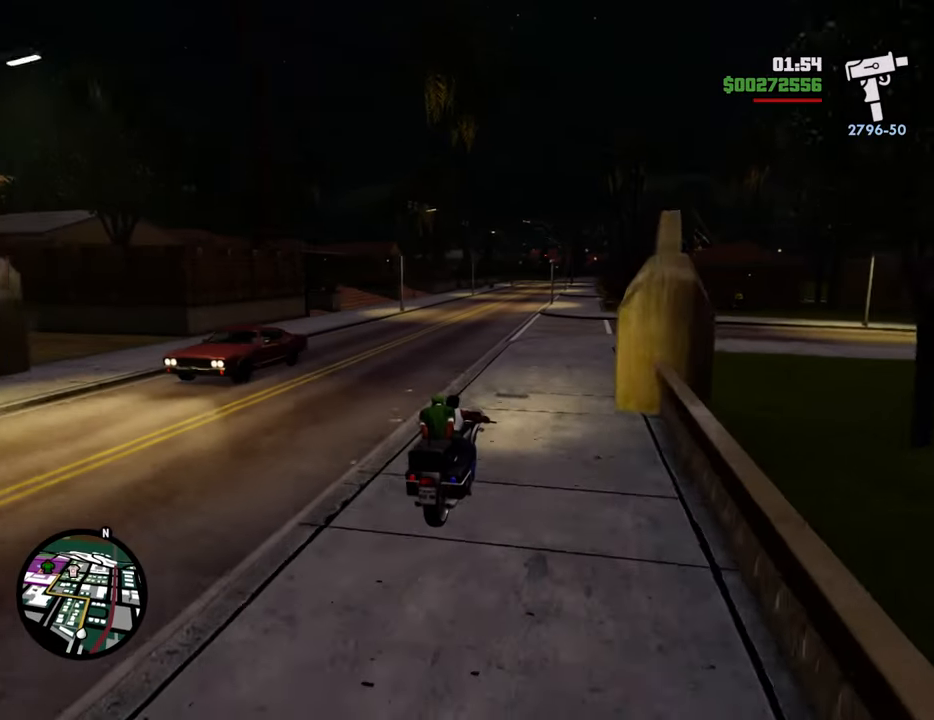
{"keys": ["w"], "mouse": [], "events": []}
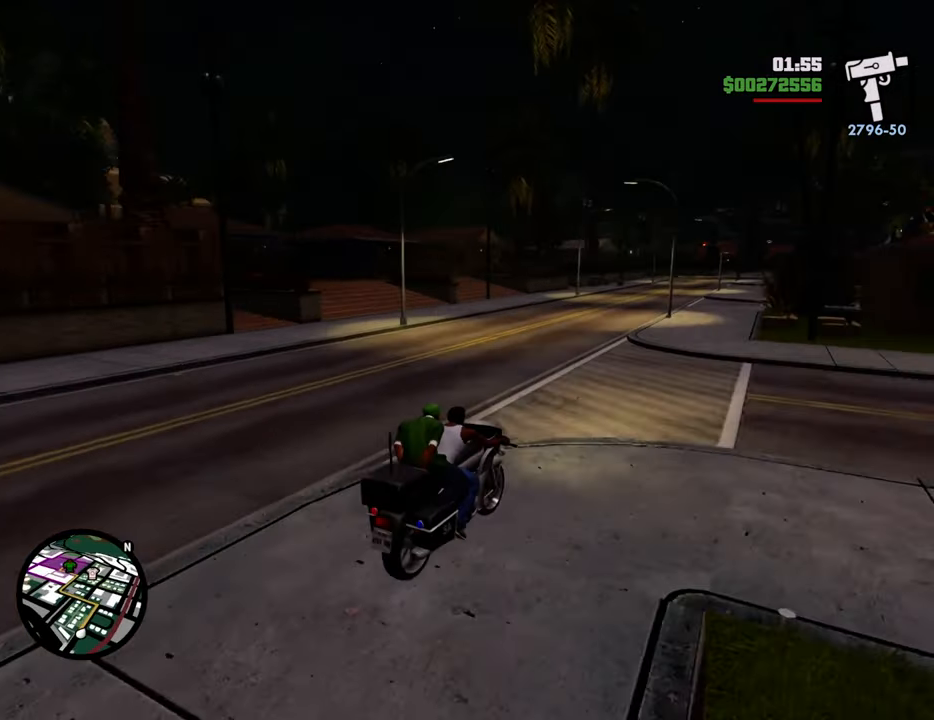
{"keys": ["w"], "mouse": [], "events": []}
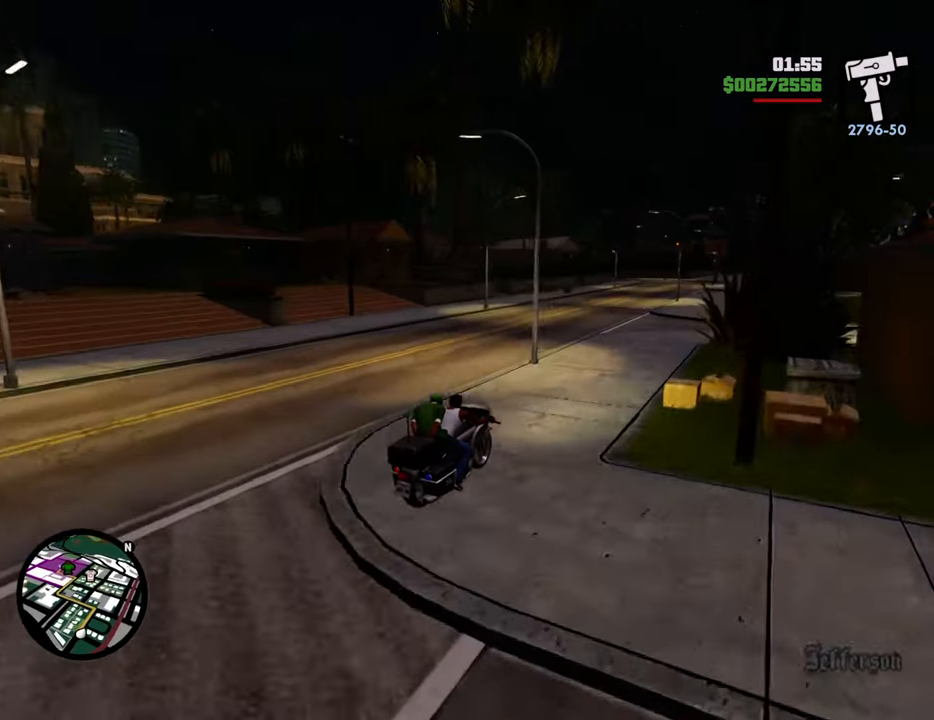
{"keys": ["w"], "mouse": [], "events": []}
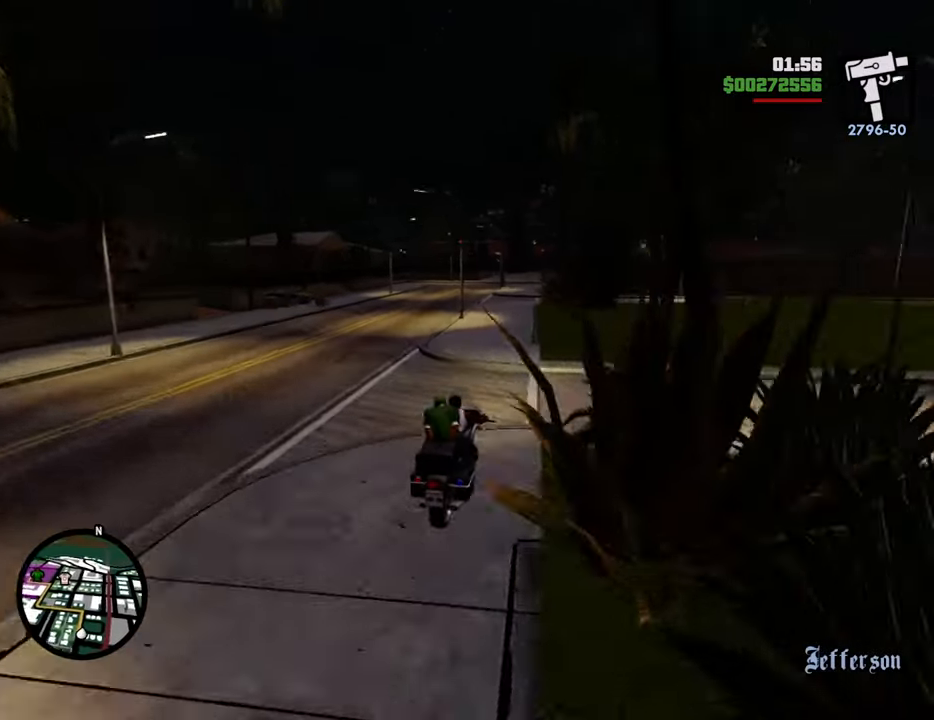
{"keys": ["w"], "mouse": [], "events": [[250, "a", "down"], [434, "a", "up"]]}